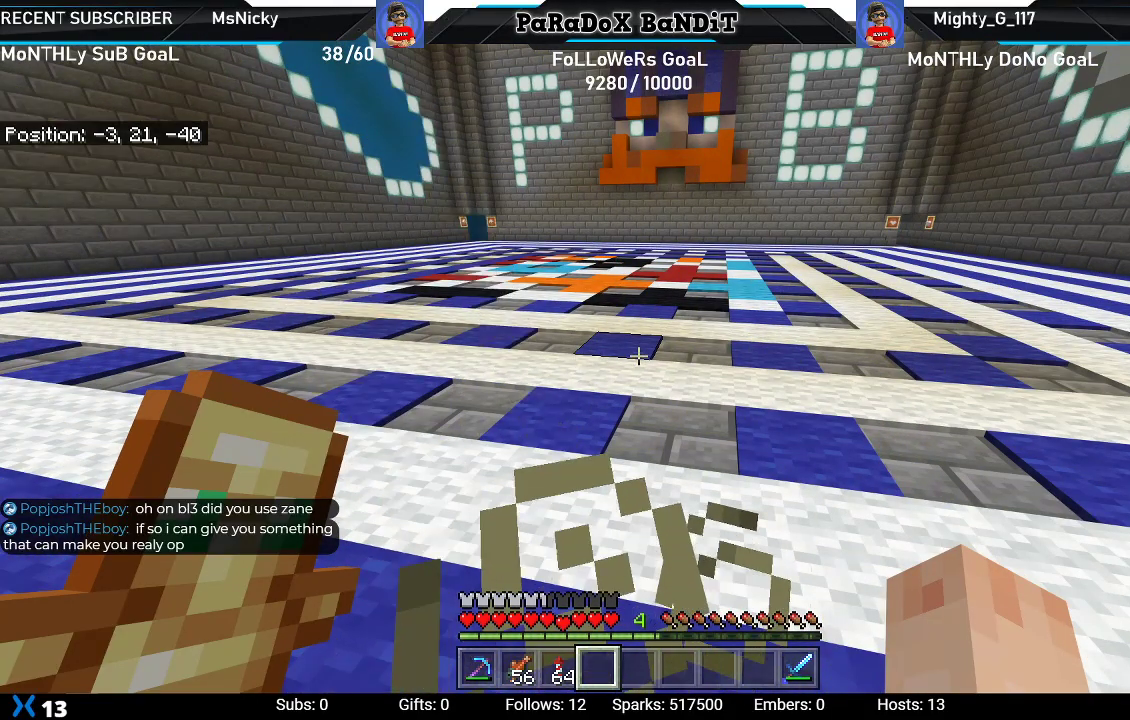
Gameplay with a controller (Xbox layout); each line is a JSON object with the inputs held at the frame after it. "events" lists button and stick changes between this image and that frame as [ms after this image, input, new state], when the widget could be followed in between.
{"buttons": [], "left_stick": "up-right", "right_stick": "center", "events": [[383, "left_stick", "up-right"]]}
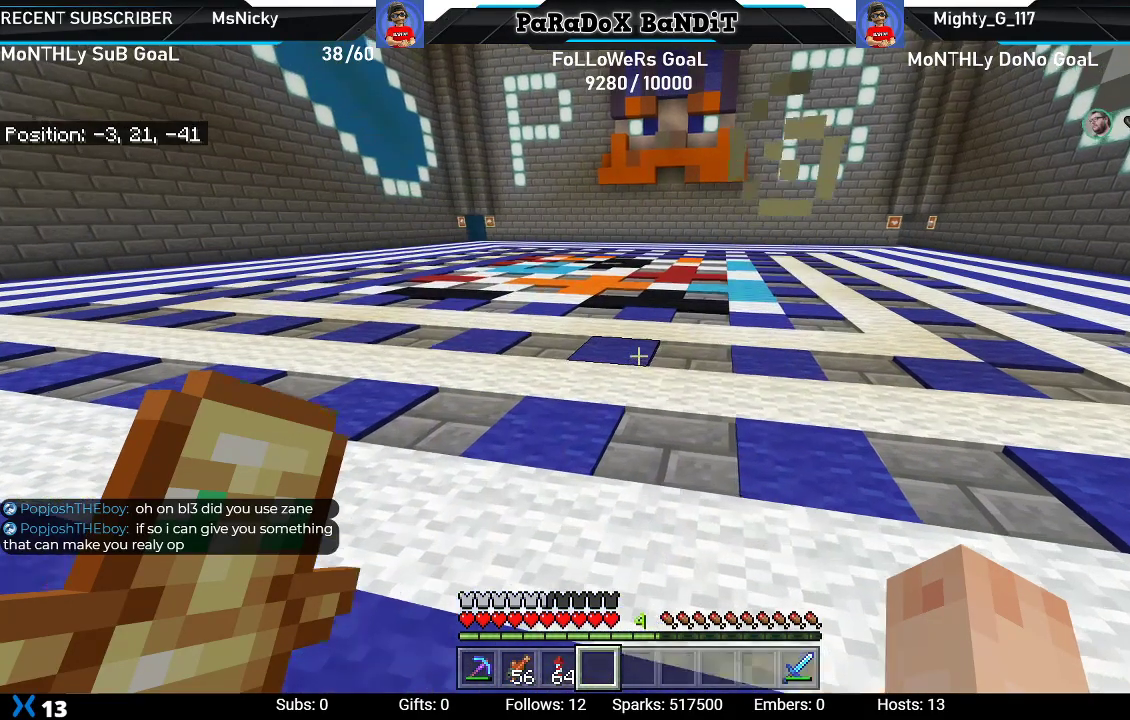
{"buttons": [], "left_stick": "up-right", "right_stick": "center", "events": []}
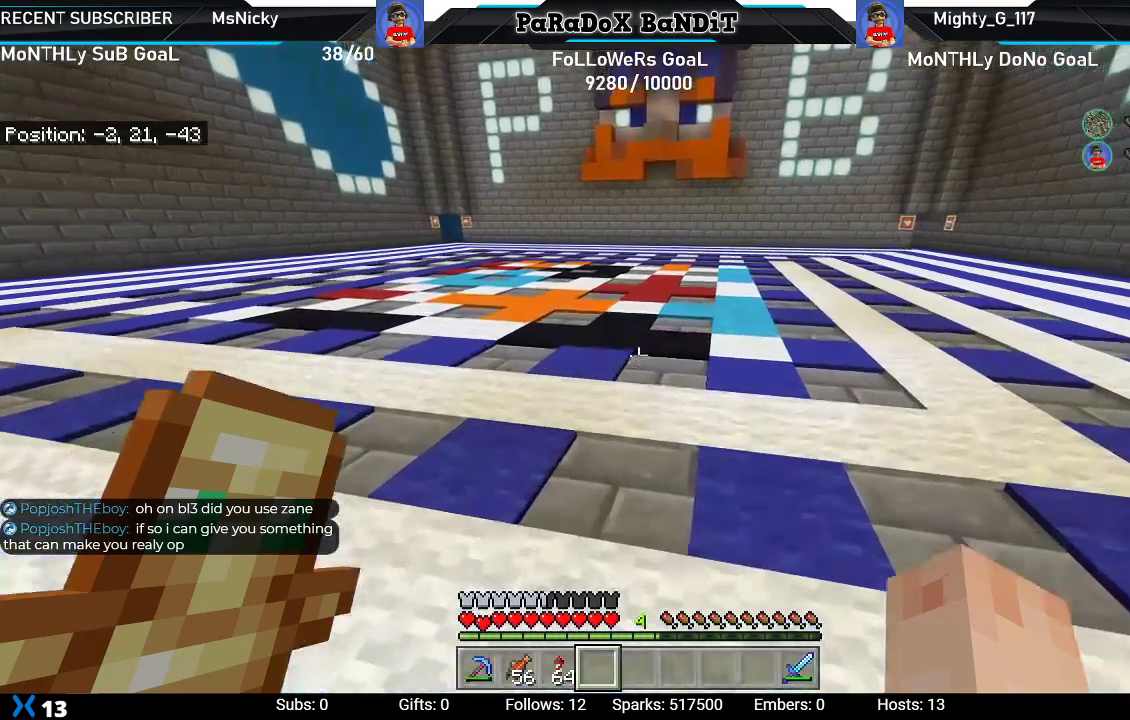
{"buttons": [], "left_stick": "up-right", "right_stick": "left", "events": [[333, "right_stick", "left"]]}
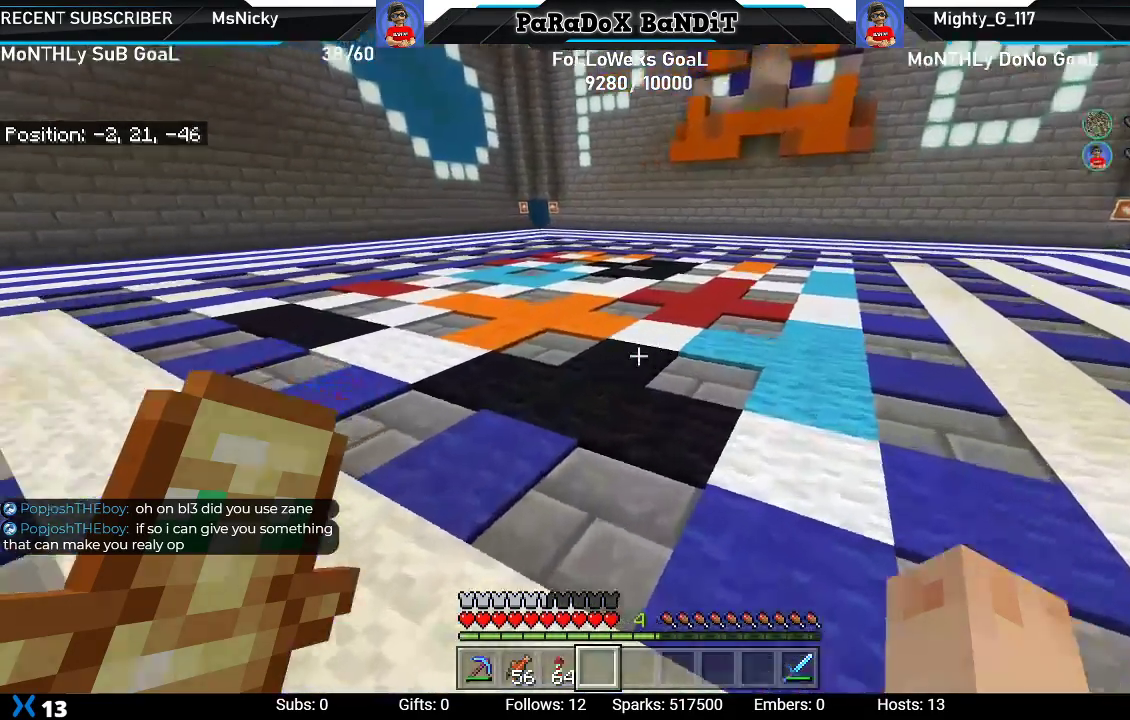
{"buttons": [], "left_stick": "center", "right_stick": "left", "events": [[50, "left_stick", "right"], [283, "left_stick", "down-right"], [450, "left_stick", "center"]]}
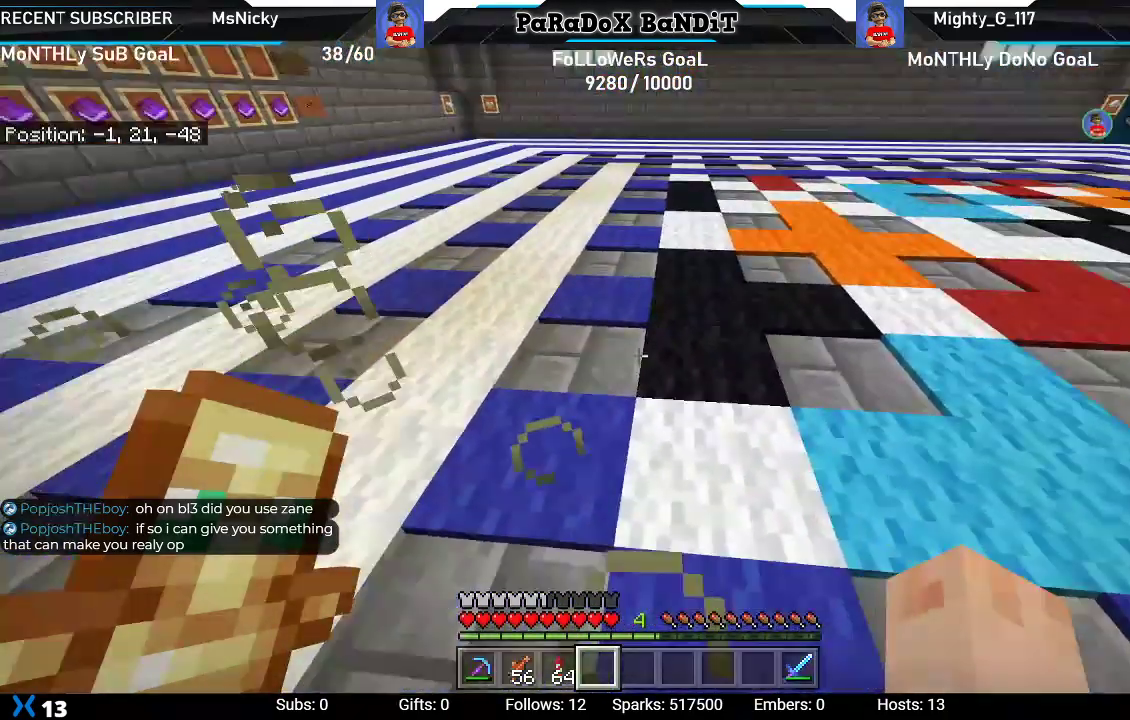
{"buttons": [], "left_stick": "center", "right_stick": "center", "events": [[167, "right_stick", "center"]]}
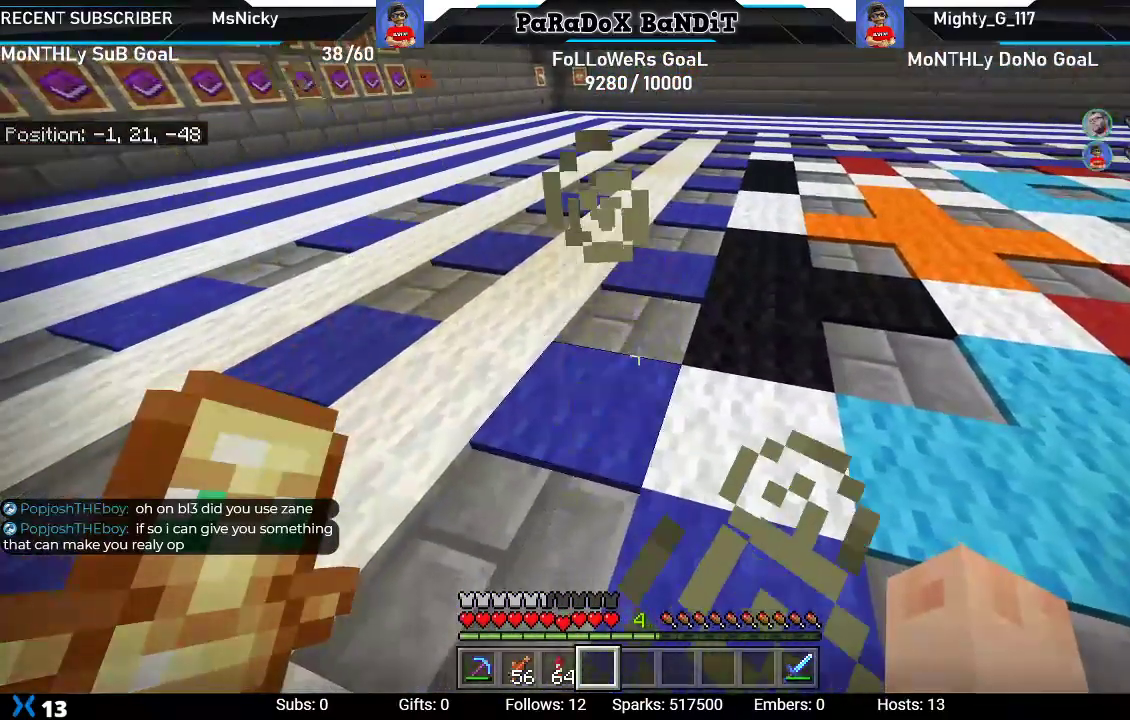
{"buttons": [], "left_stick": "center", "right_stick": "center", "events": [[50, "right_stick", "right"], [83, "left_stick", "up-right"], [250, "right_stick", "center"], [467, "left_stick", "center"]]}
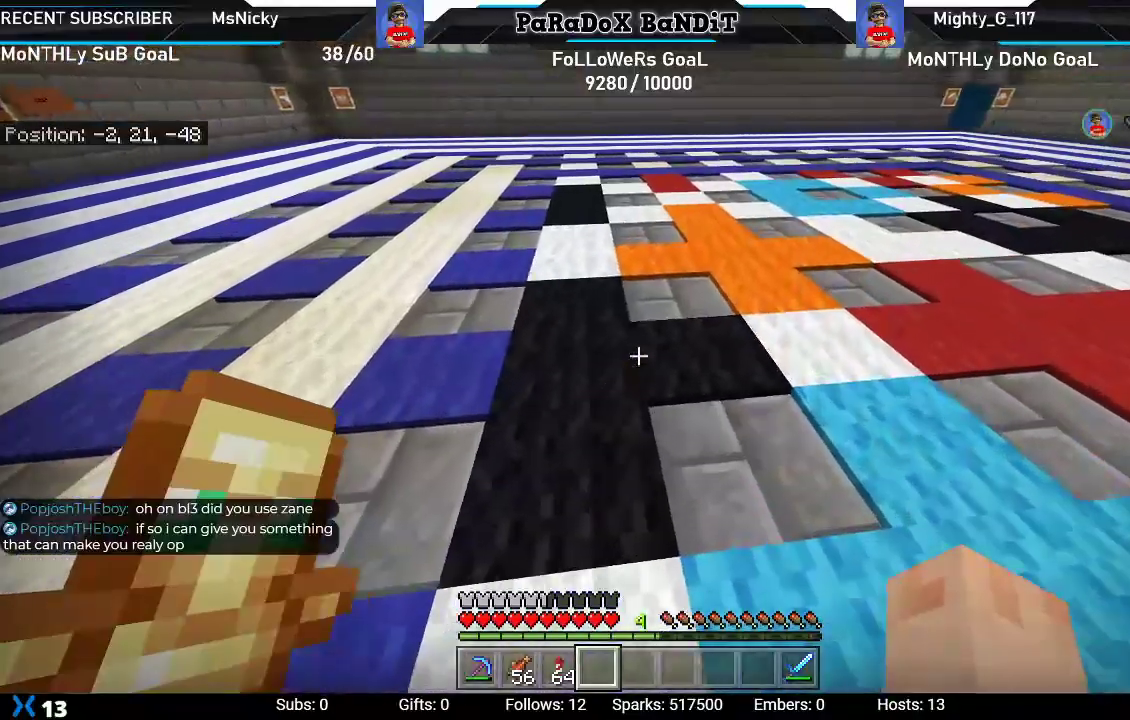
{"buttons": [], "left_stick": "center", "right_stick": "center", "events": []}
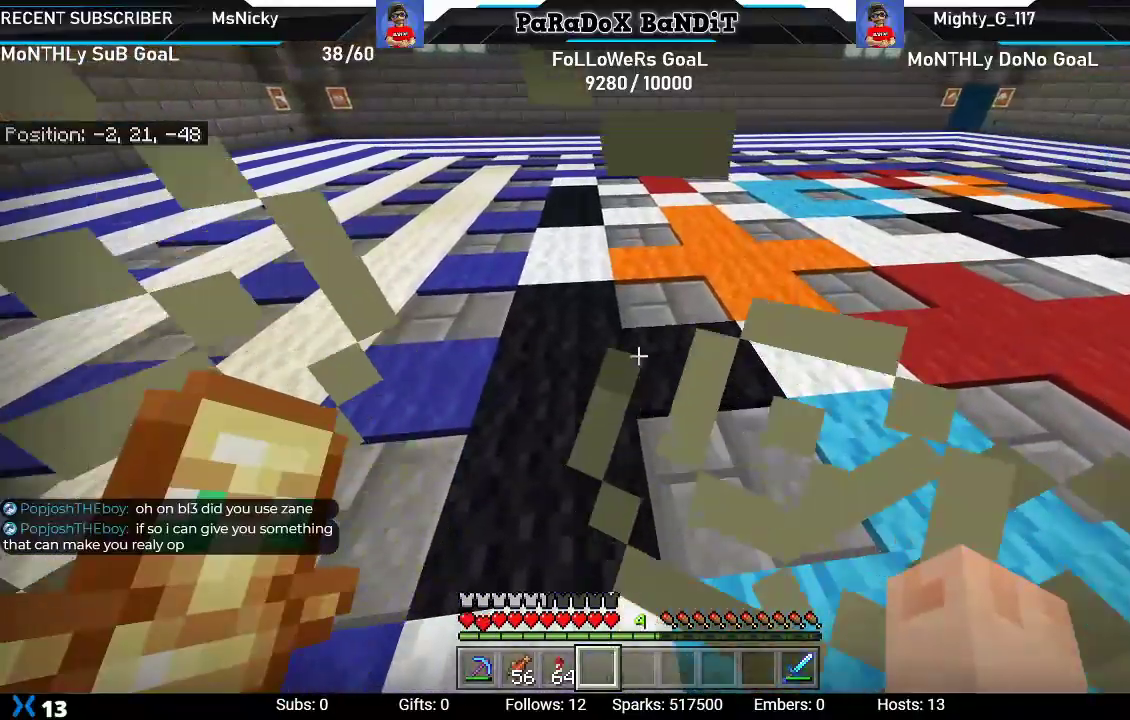
{"buttons": [], "left_stick": "center", "right_stick": "center", "events": []}
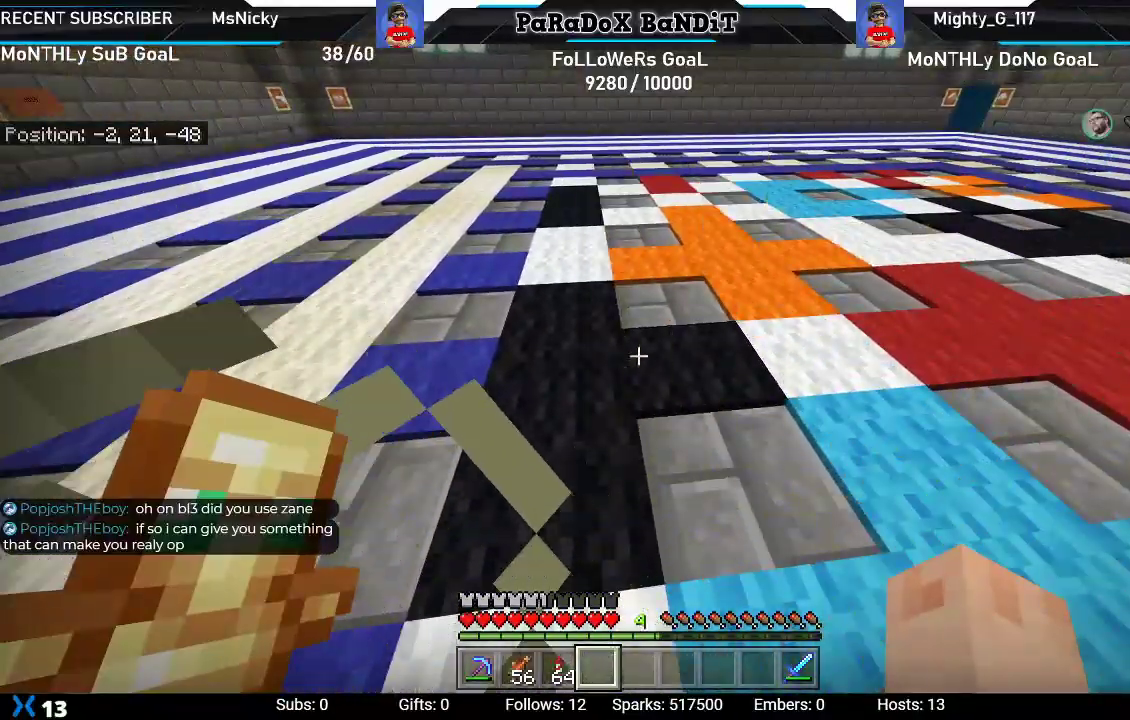
{"buttons": [], "left_stick": "center", "right_stick": "center", "events": []}
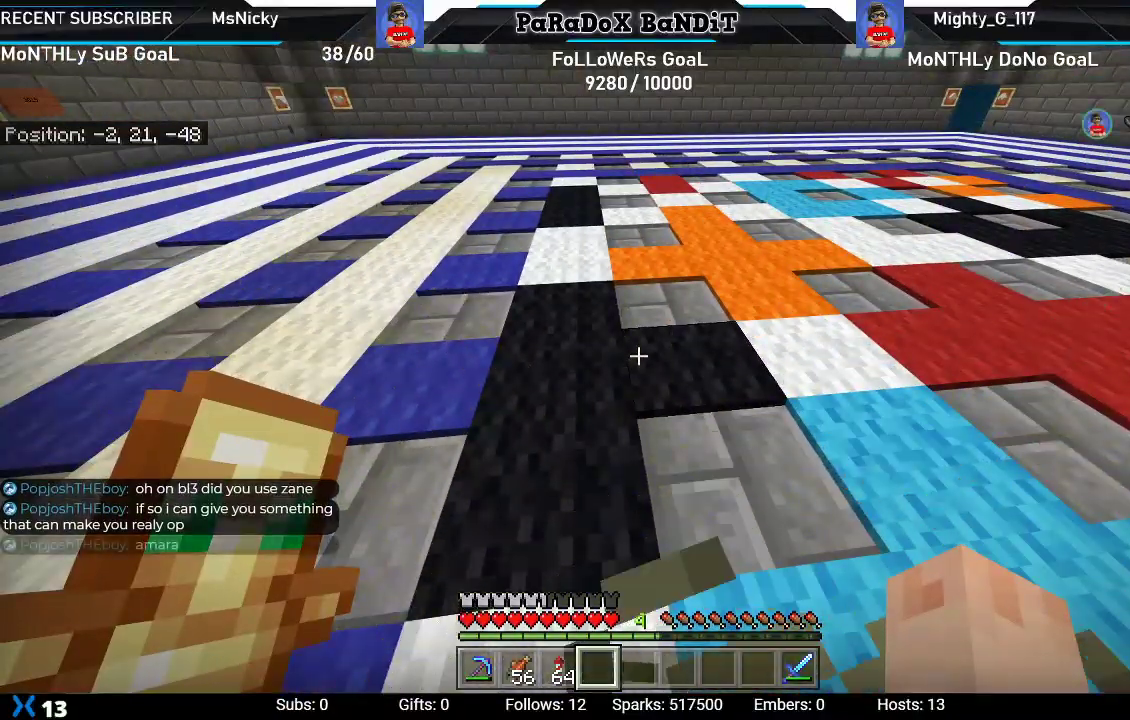
{"buttons": [], "left_stick": "up-right", "right_stick": "center", "events": [[67, "right_stick", "right"], [233, "right_stick", "center"], [250, "left_stick", "up-right"]]}
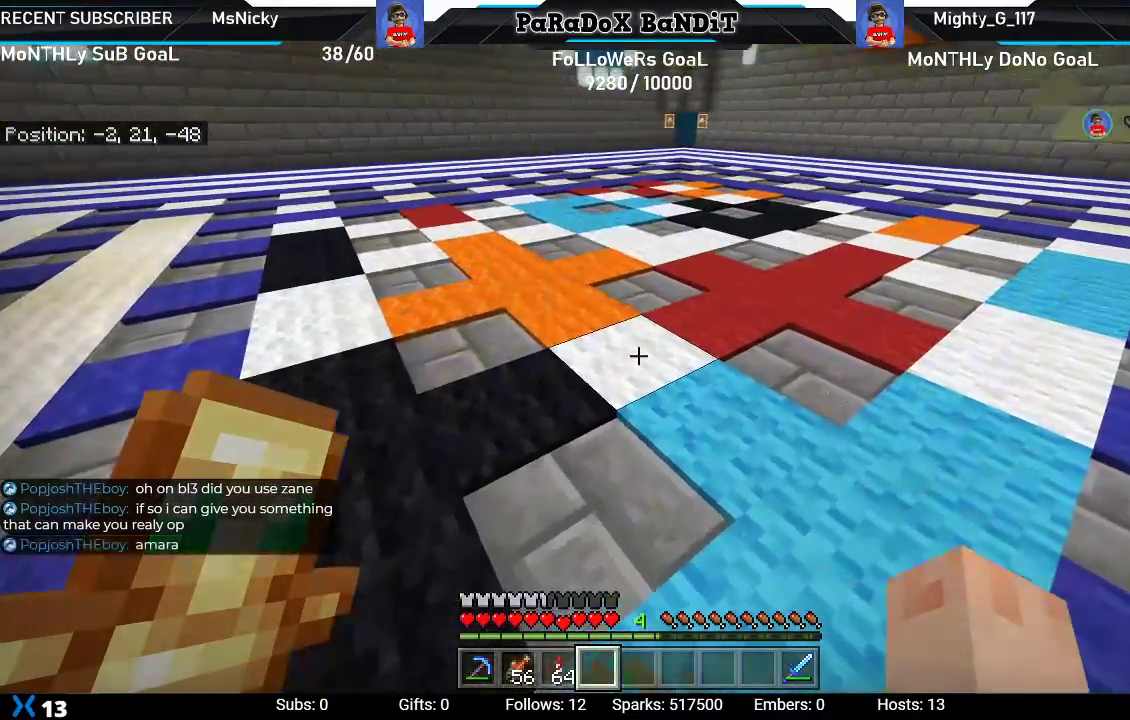
{"buttons": [], "left_stick": "up-right", "right_stick": "center", "events": []}
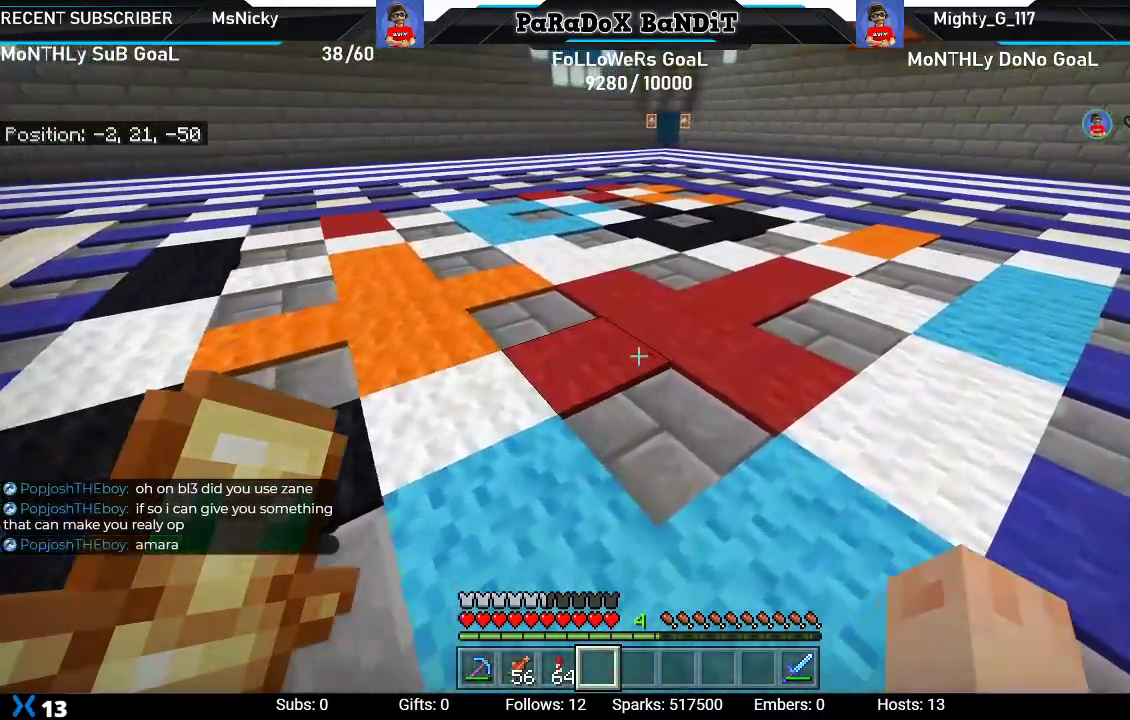
{"buttons": [], "left_stick": "up-right", "right_stick": "left", "events": [[317, "right_stick", "left"]]}
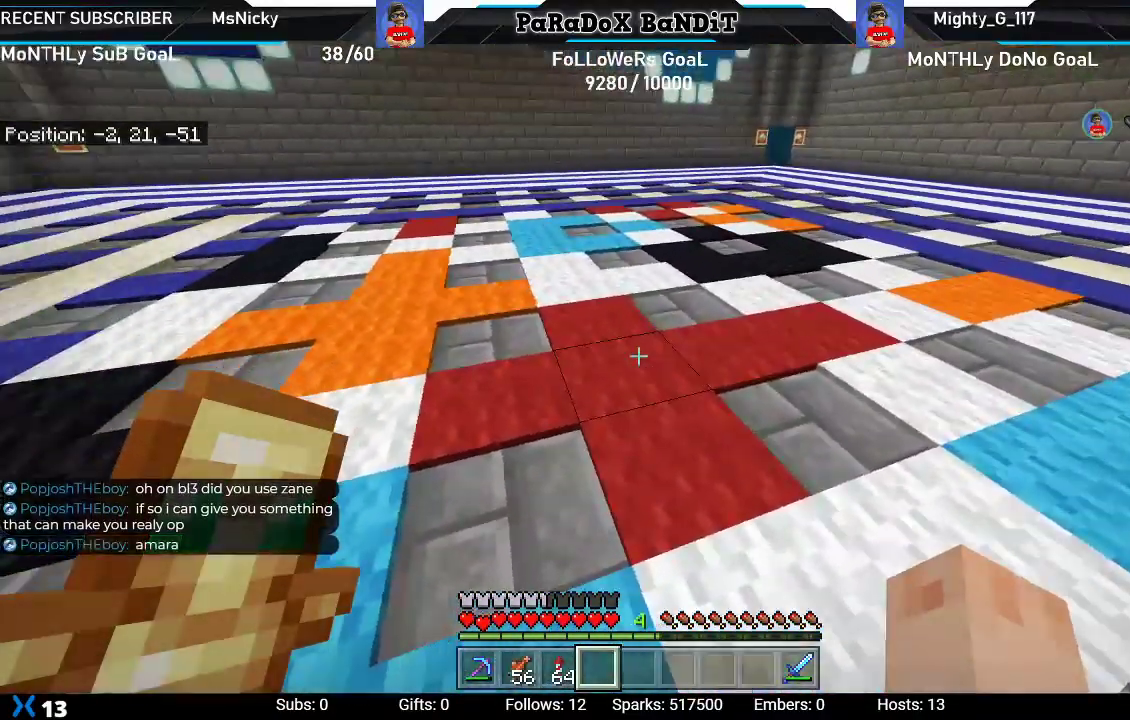
{"buttons": [], "left_stick": "up-right", "right_stick": "left", "events": []}
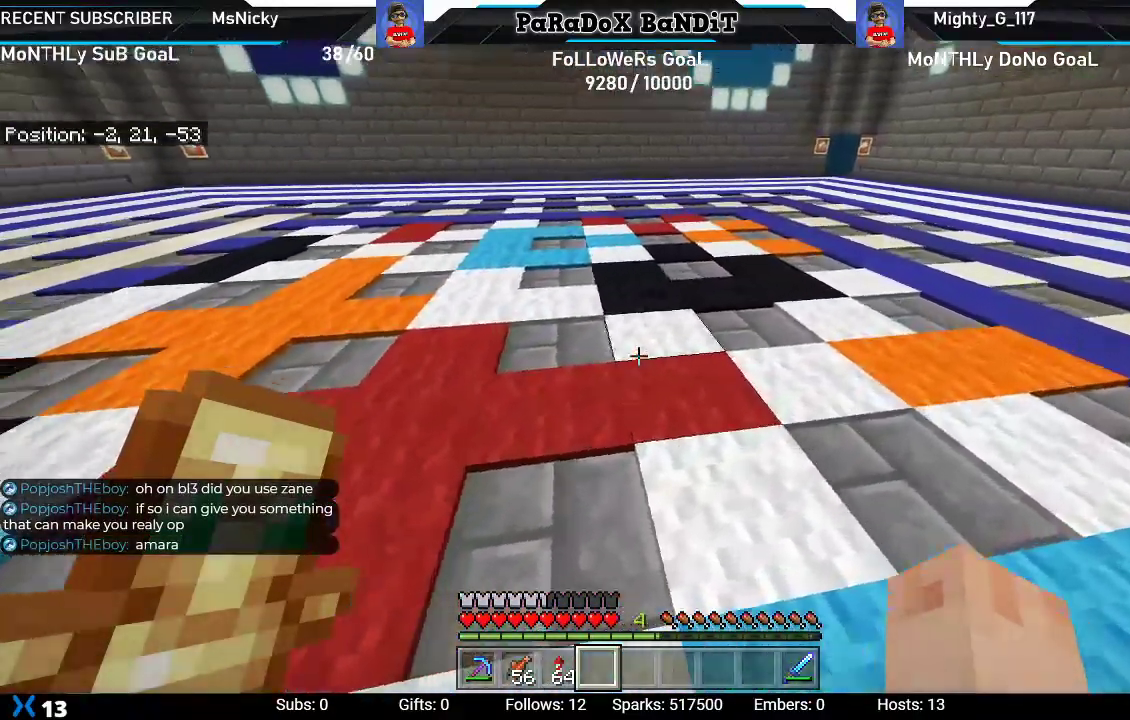
{"buttons": [], "left_stick": "up-right", "right_stick": "left", "events": []}
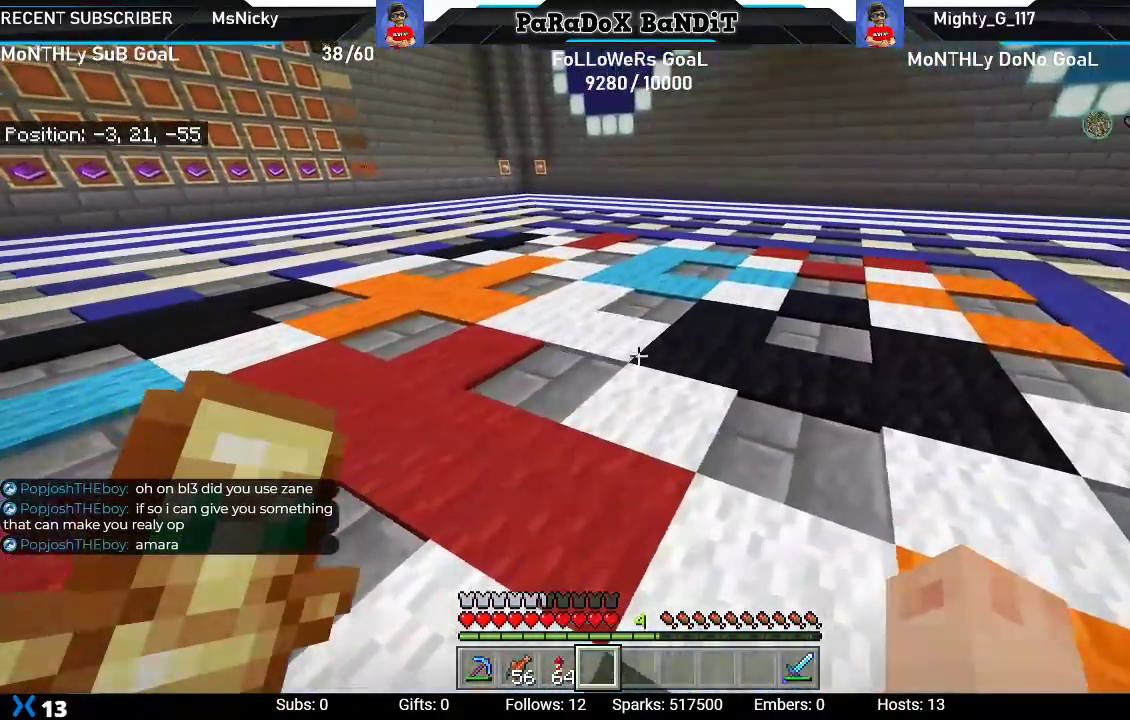
{"buttons": [], "left_stick": "down-right", "right_stick": "left", "events": [[217, "left_stick", "right"], [400, "left_stick", "down-right"]]}
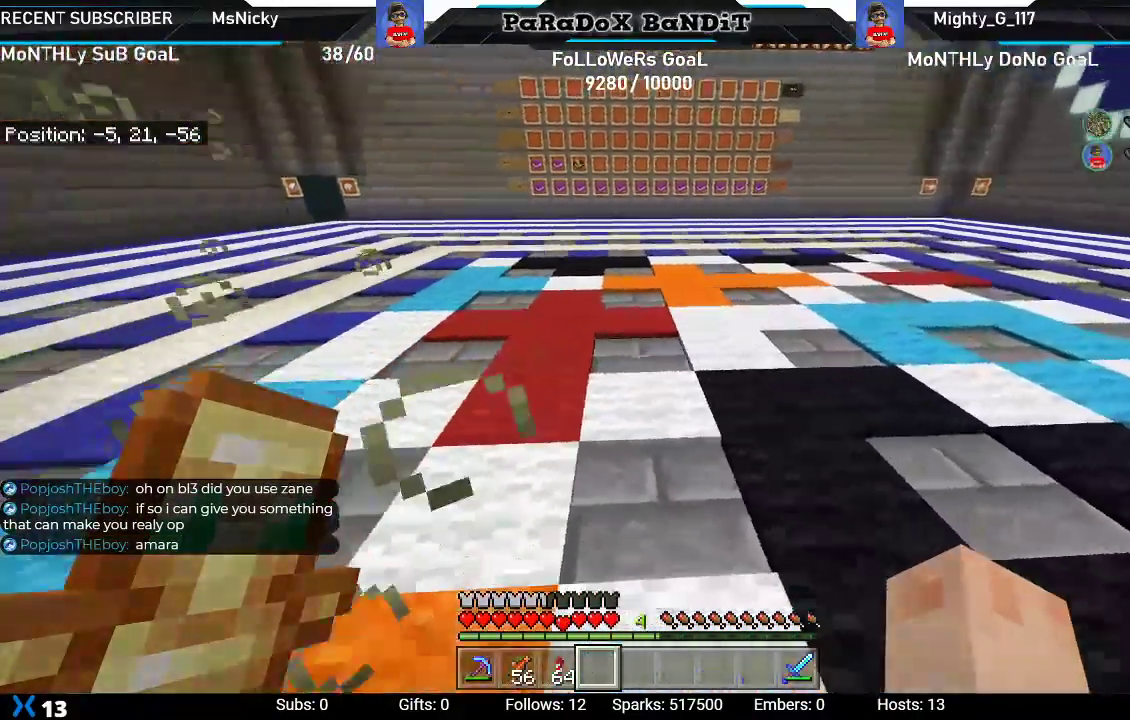
{"buttons": [], "left_stick": "down", "right_stick": "center"}
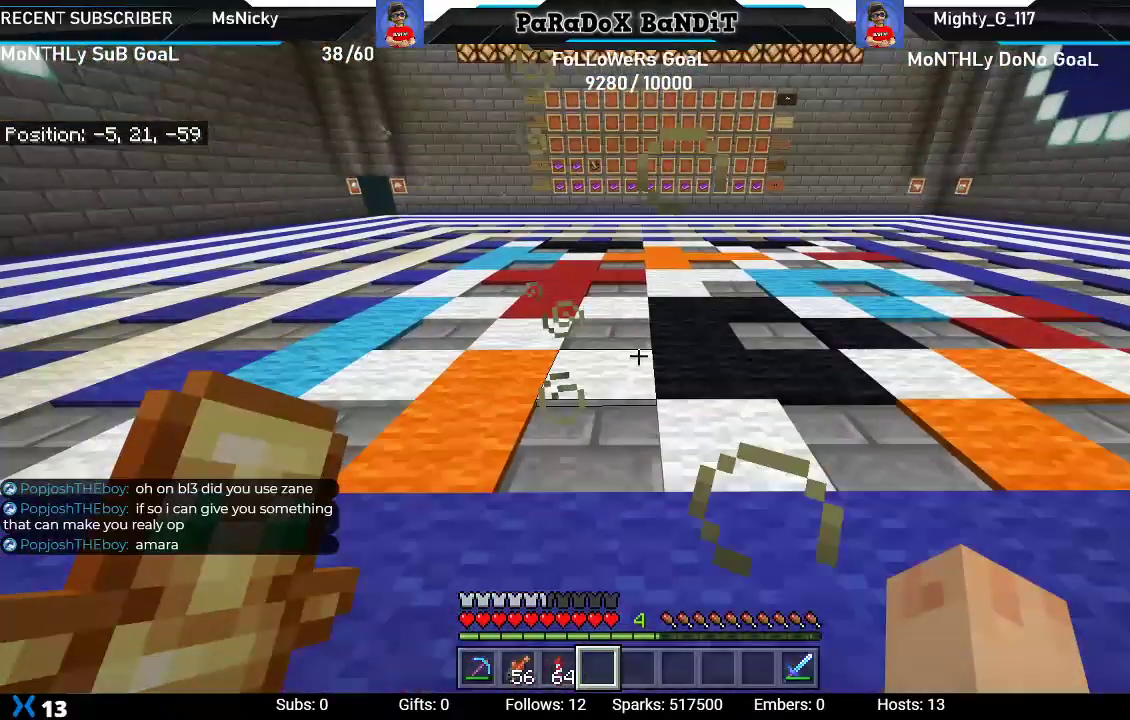
{"buttons": [], "left_stick": "center", "right_stick": "center", "events": [[483, "left_stick", "center"]]}
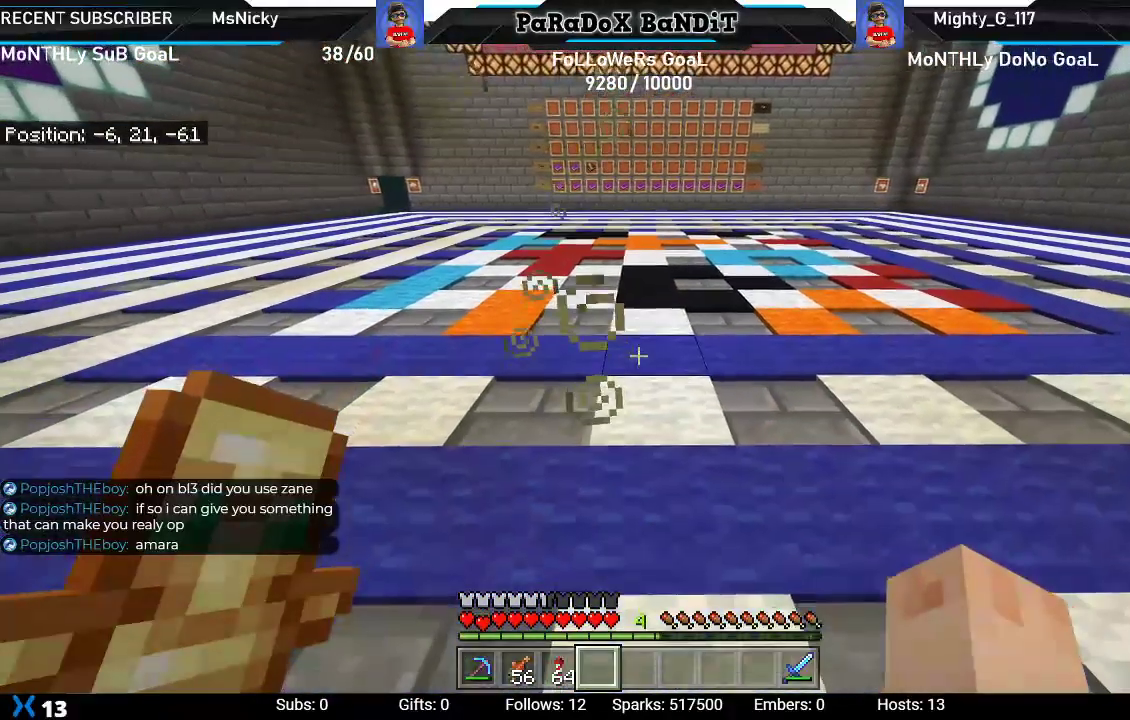
{"buttons": [], "left_stick": "down-right", "right_stick": "center", "events": [[500, "left_stick", "down-right"]]}
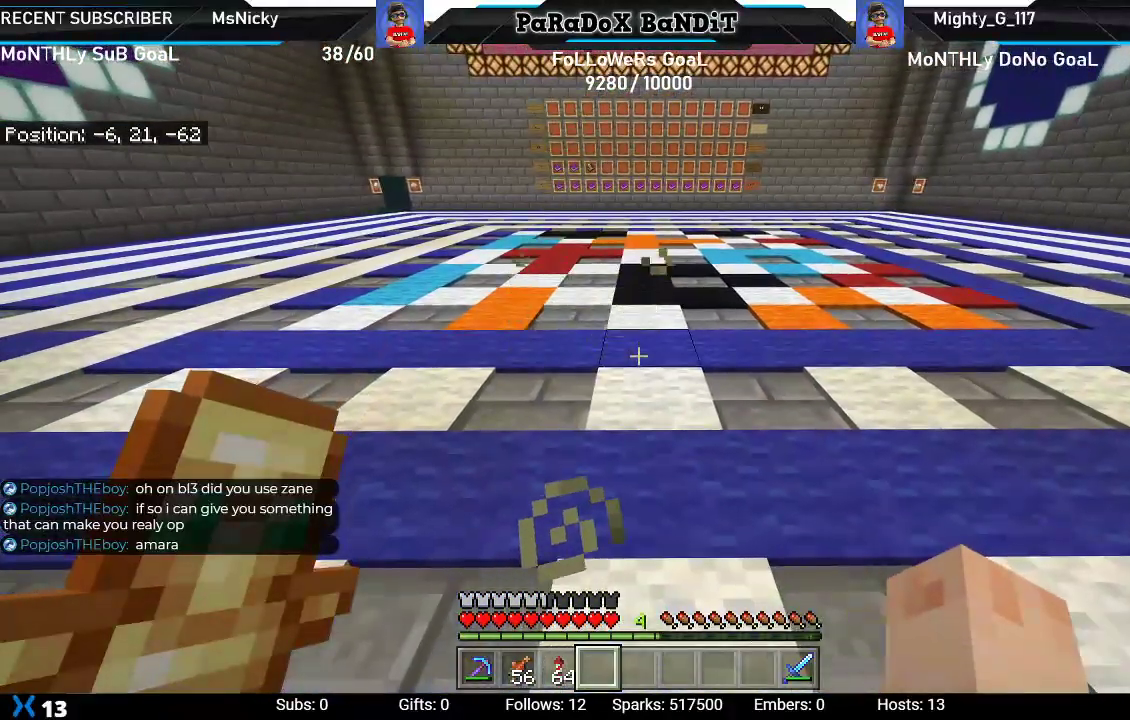
{"buttons": [], "left_stick": "center", "right_stick": "center", "events": [[350, "left_stick", "center"]]}